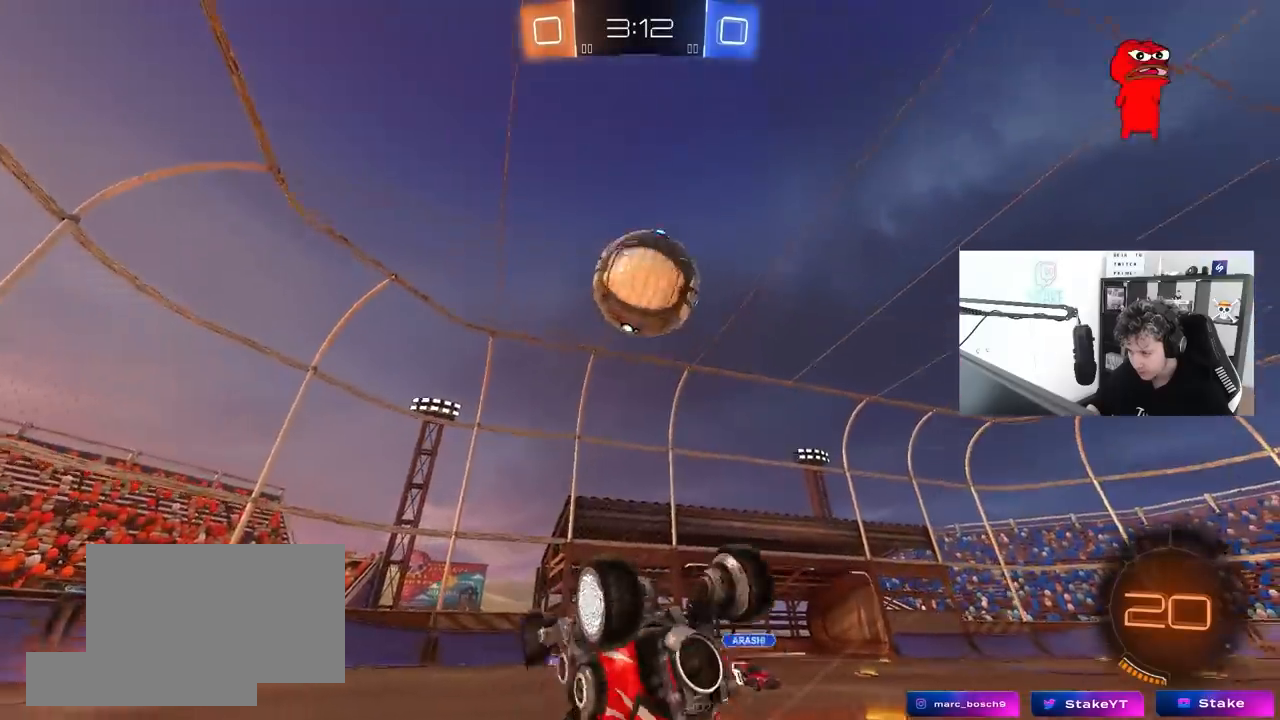
Gameplay with keyboard and mouse; each line is a JSON object with the keys and mouse buttons held at the frame after it. "events" lists presses ("down") and releases ("up") of "1", "2", "3", "4", "5", "a", "alt", "c", "caps_lock", "ctrl", "d", "e", "f", "g", "q", "r", "s", "shift", "space", "t", "tab", "v", "w", "x", "z", "mouse_left", "mouse_wheel" and "mouse_right" between this image and that frame as [ms after this image, input, new state], when the widget could be followed in between. "mouse_left", "mouse_wheel", "mouse_right" = the "left", "wheel", "right" buttons of the "mouse" list. No other keys are recorded. "wheel" means that the mouse wheel is clicked or scrolled. "mouse_move" is the direction in which the mouse moves at that frame (one of eight, or "still"), when it could be read.
{"keys": ["a"], "mouse": [], "mouse_move": "still", "events": [[83, "w", "down"], [317, "shift", "up"], [417, "w", "up"]]}
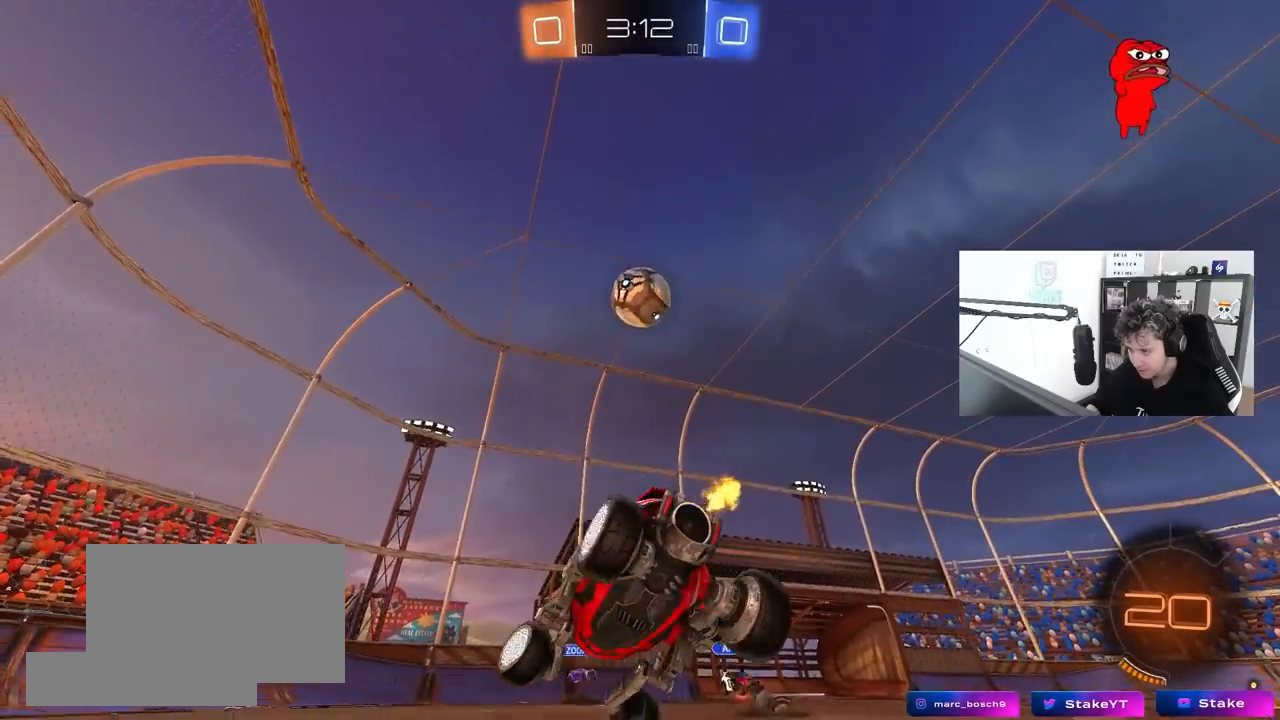
{"keys": ["a", "w"], "mouse": ["left"], "mouse_move": "still", "events": [[100, "w", "down"], [433, "mouse_left", "down"]]}
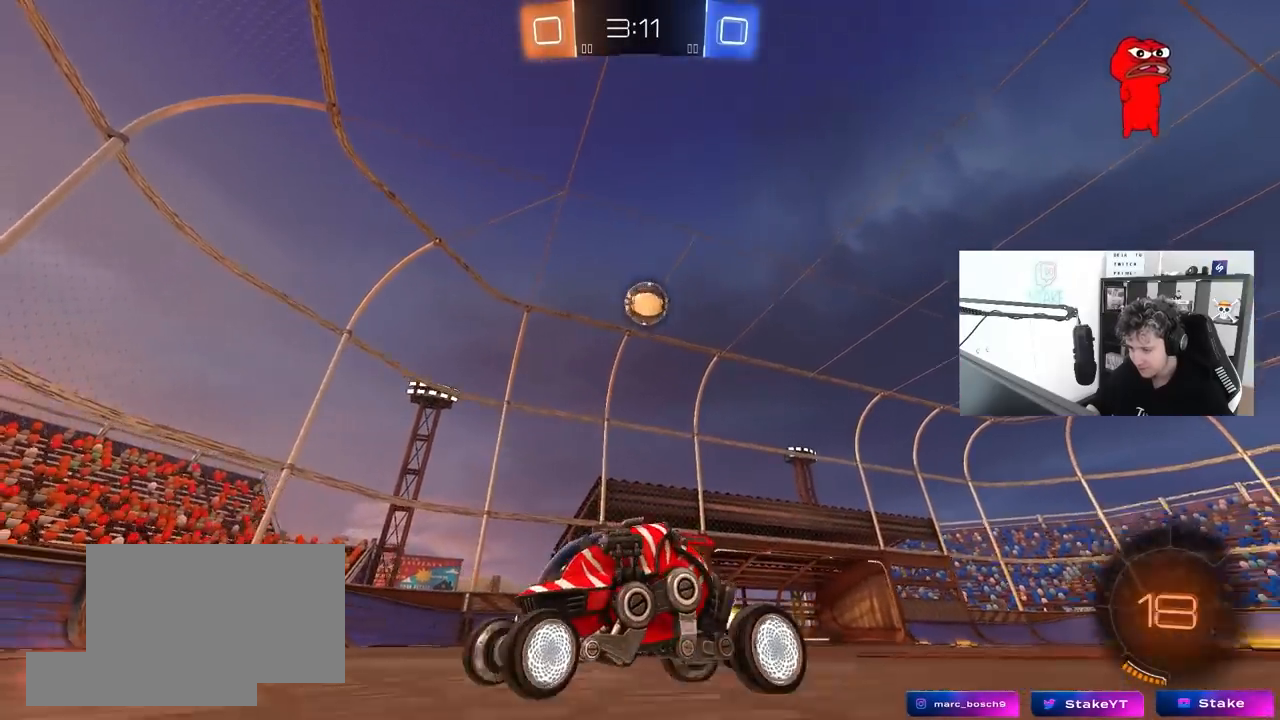
{"keys": ["w"], "mouse": ["left"], "mouse_move": "still", "events": [[117, "space", "down"], [300, "space", "up"], [450, "a", "up"]]}
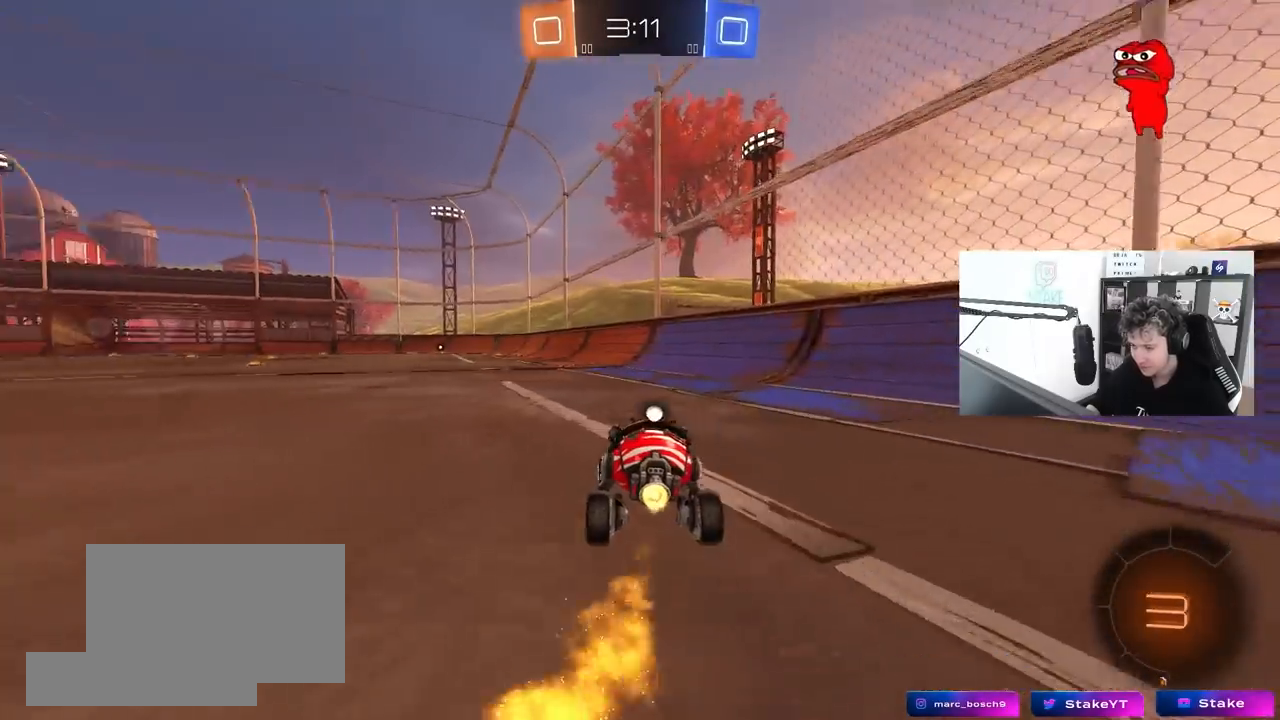
{"keys": ["space", "w"], "mouse": ["right"], "mouse_move": "still", "events": [[133, "a", "down"], [133, "mouse_left", "up"], [233, "a", "up"], [233, "mouse_right", "down"], [267, "mouse_left", "down"], [367, "mouse_right", "up"], [417, "mouse_right", "down"], [467, "mouse_left", "up"], [467, "space", "down"]]}
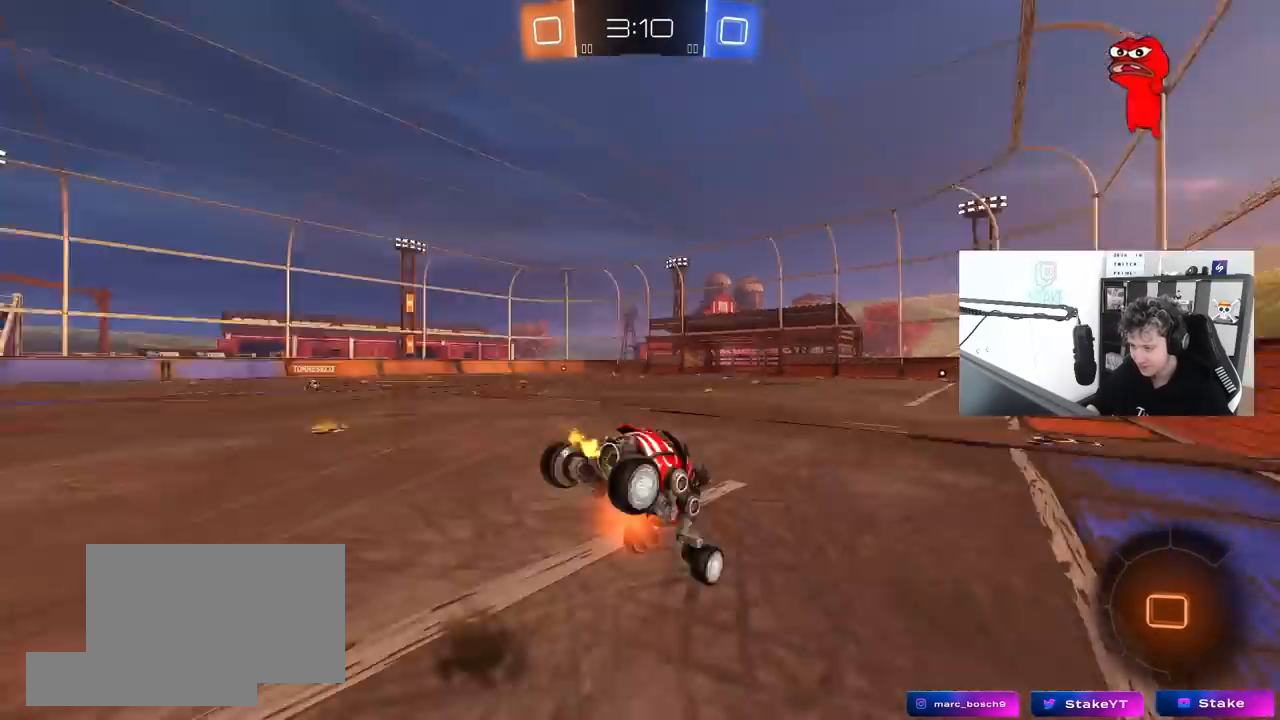
{"keys": [], "mouse": [], "mouse_move": "still", "events": [[17, "mouse_right", "up"], [150, "space", "up"], [433, "w", "up"]]}
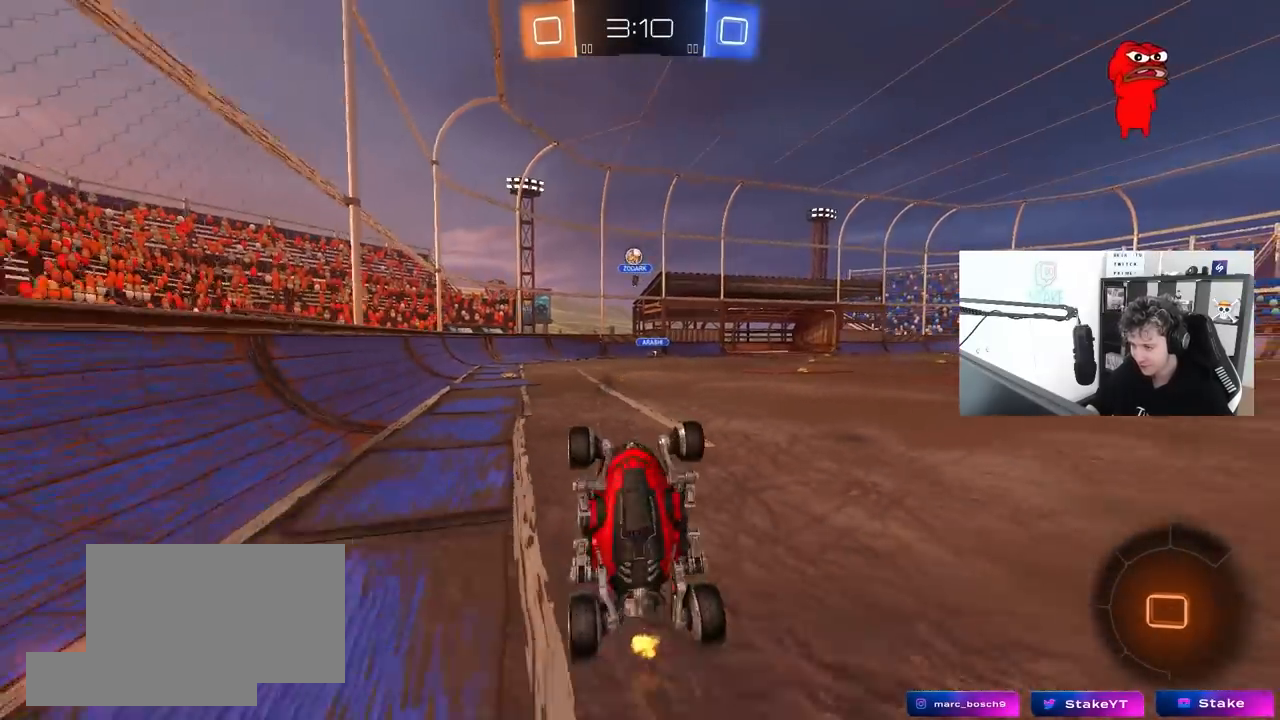
{"keys": ["w"], "mouse": [], "mouse_move": "still", "events": [[117, "a", "down"], [167, "w", "down"], [267, "a", "up"], [267, "w", "up"], [350, "w", "down"], [450, "a", "down"], [500, "a", "up"]]}
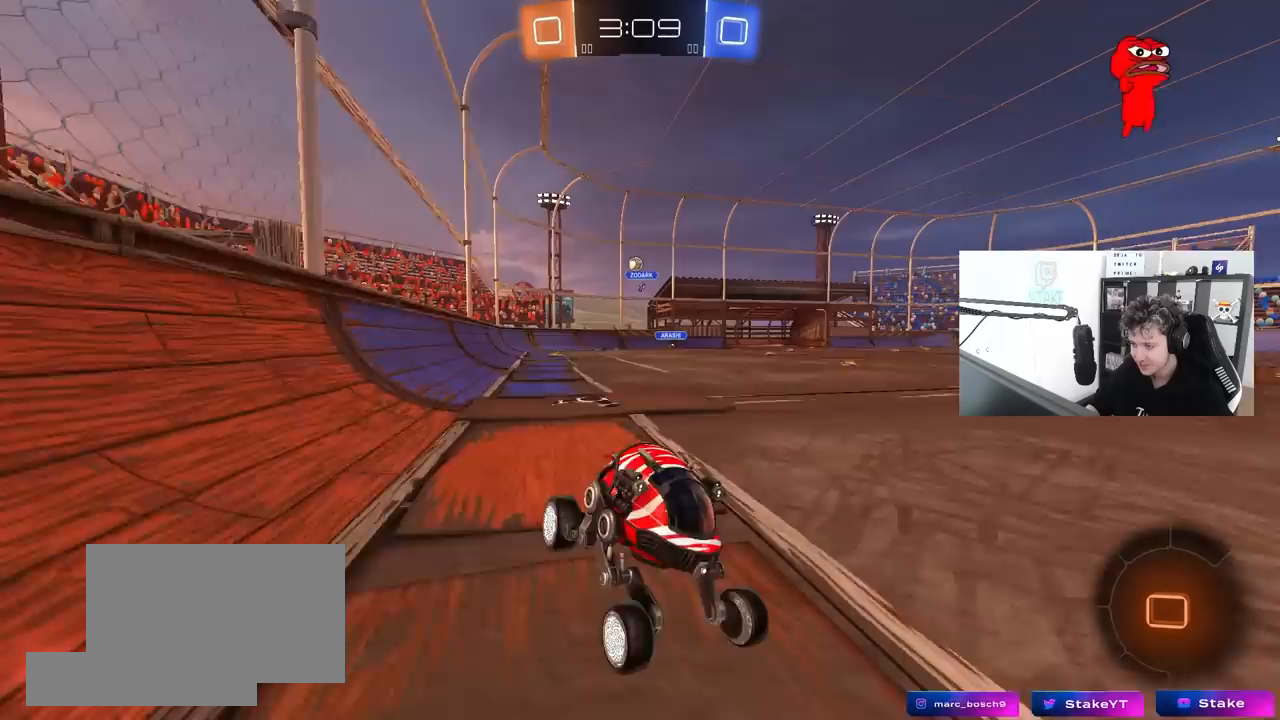
{"keys": ["d", "s", "shift"], "mouse": ["right"], "mouse_move": "still", "events": [[50, "d", "down"], [133, "d", "up"], [233, "d", "down"], [233, "mouse_left", "down"], [233, "mouse_right", "down"], [283, "mouse_left", "up"], [283, "mouse_right", "up"], [333, "shift", "down"], [367, "mouse_right", "down"], [417, "s", "down"], [417, "w", "up"]]}
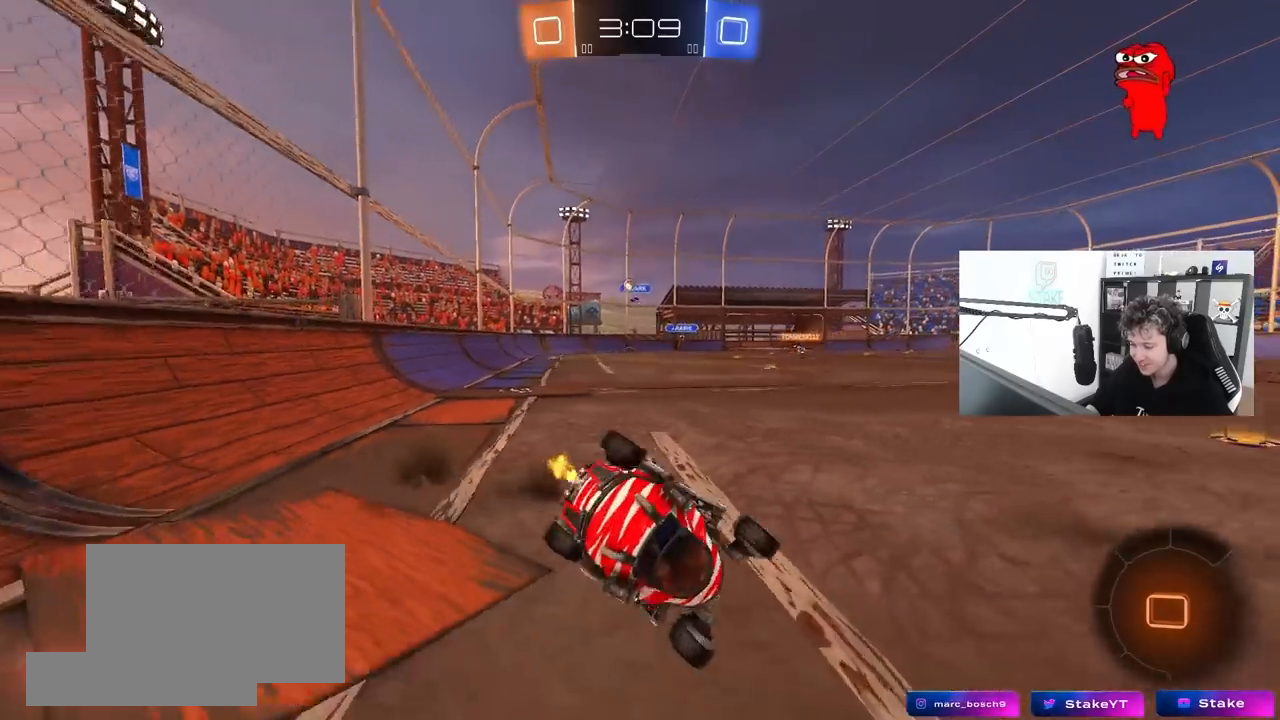
{"keys": ["d", "s", "shift"], "mouse": [], "mouse_move": "still", "events": [[67, "mouse_right", "up"], [100, "space", "down"], [200, "s", "up"], [283, "space", "up"], [383, "s", "down"]]}
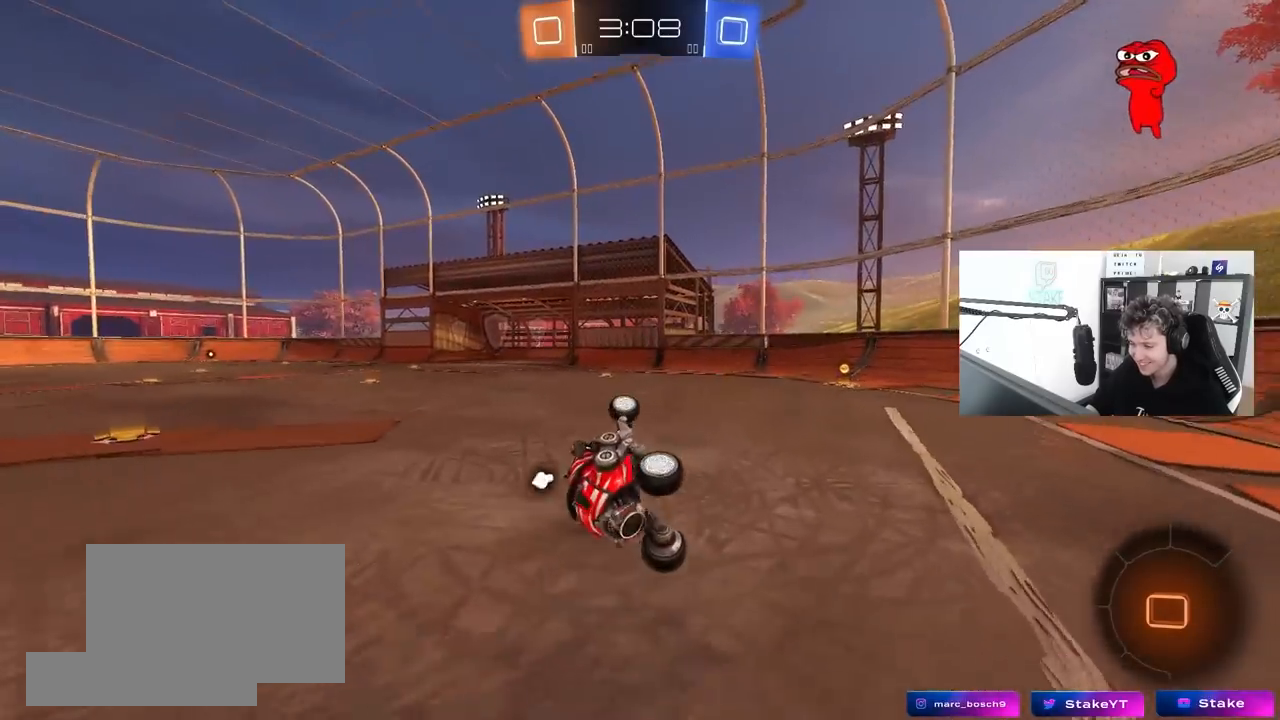
{"keys": ["d", "space", "w"], "mouse": [], "mouse_move": "still", "events": [[17, "s", "up"], [117, "shift", "up"], [167, "w", "down"], [500, "space", "down"]]}
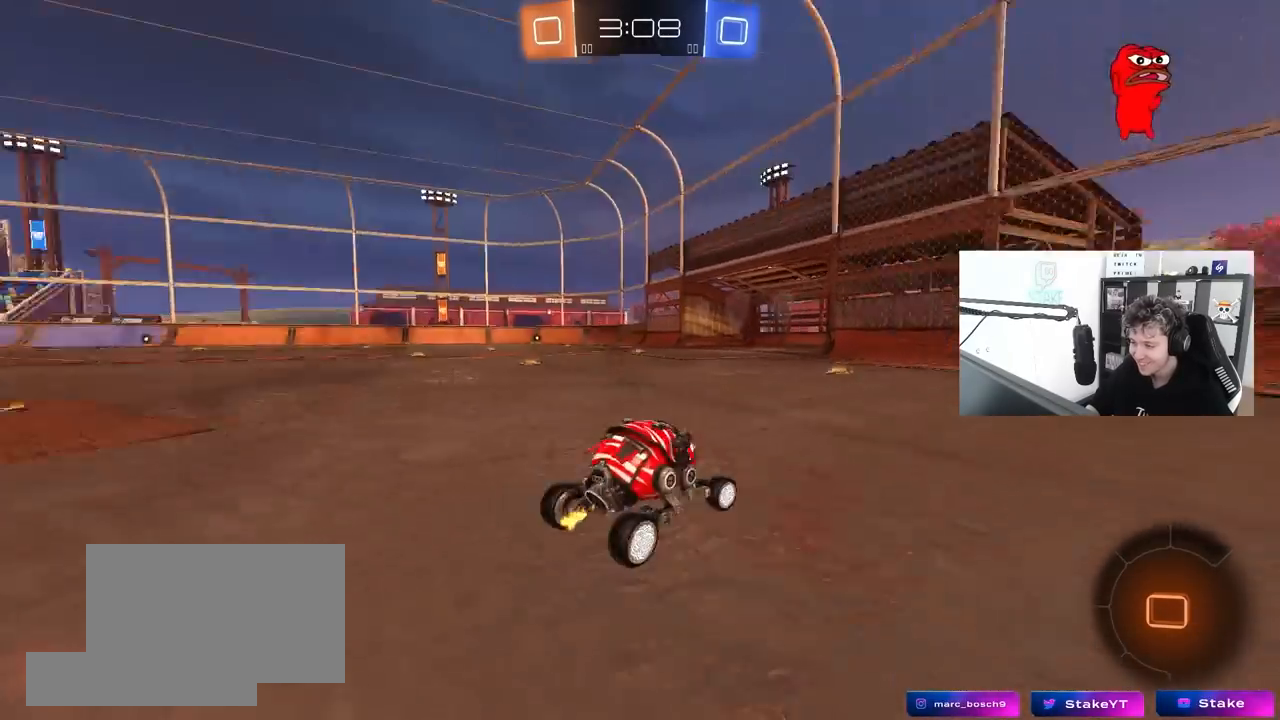
{"keys": ["d", "w"], "mouse": [], "mouse_move": "still", "events": [[233, "space", "up"], [267, "shift", "down"], [467, "shift", "up"]]}
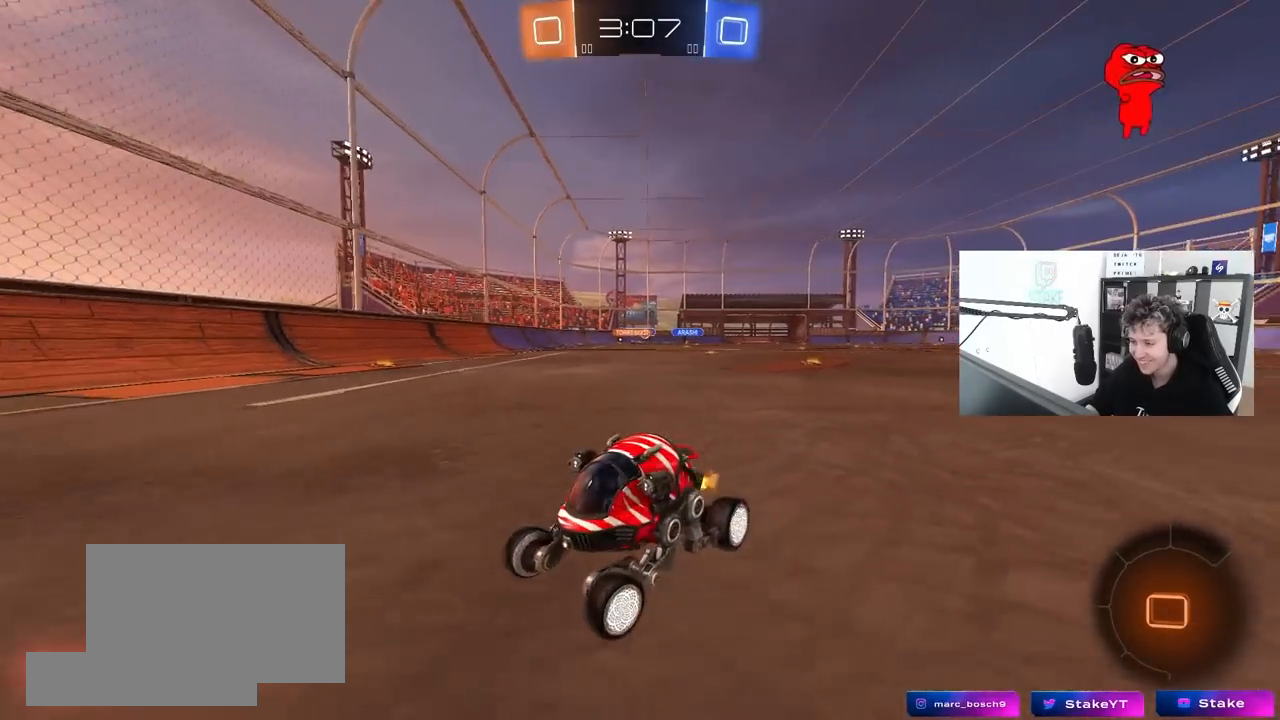
{"keys": ["d", "w"], "mouse": [], "mouse_move": "still", "events": [[383, "shift", "down"], [433, "shift", "up"]]}
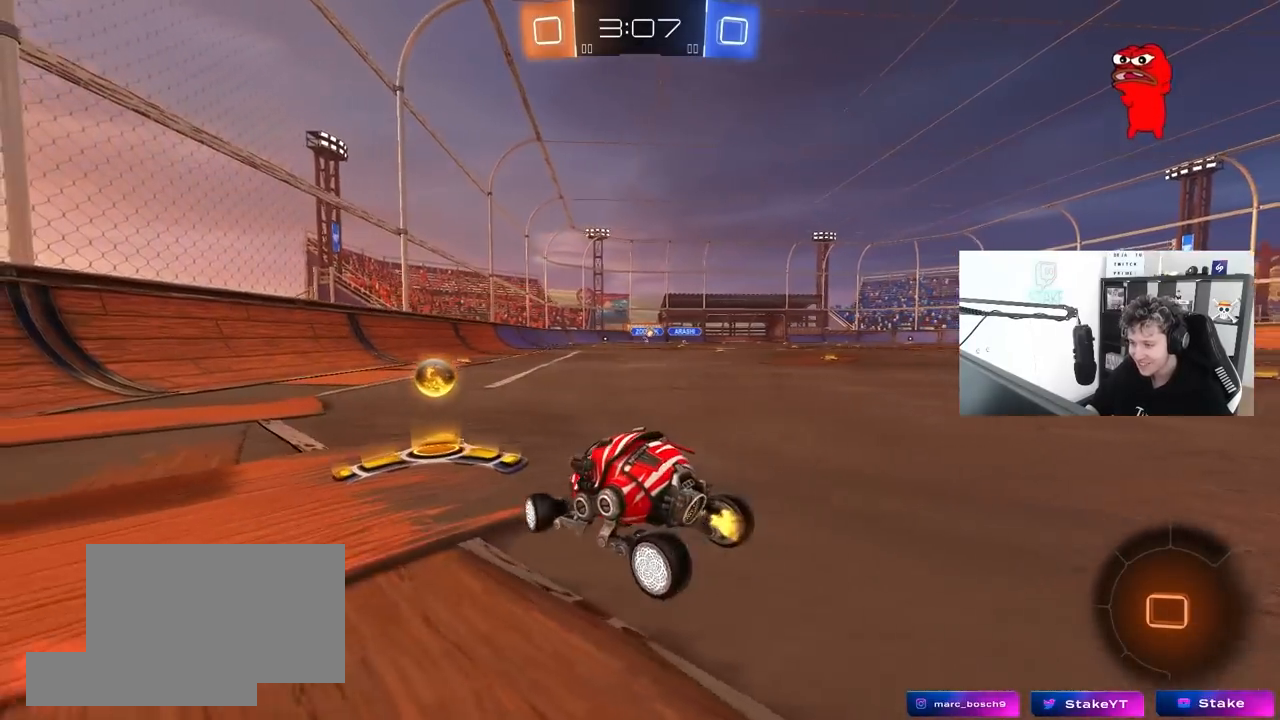
{"keys": ["d", "w"], "mouse": ["left"], "mouse_move": "still", "events": [[400, "mouse_left", "down"]]}
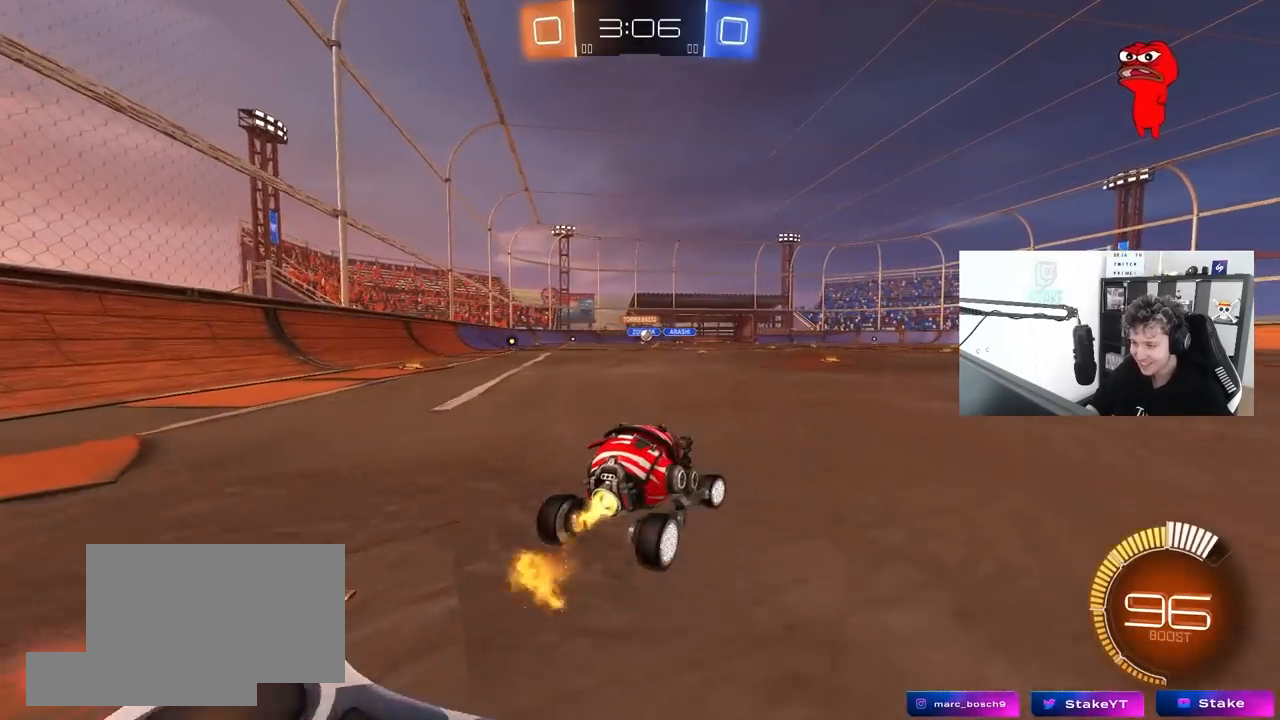
{"keys": ["d", "w"], "mouse": [], "mouse_move": "still", "events": [[83, "d", "up"], [133, "a", "down"], [133, "mouse_left", "up"], [367, "a", "up"], [417, "d", "down"]]}
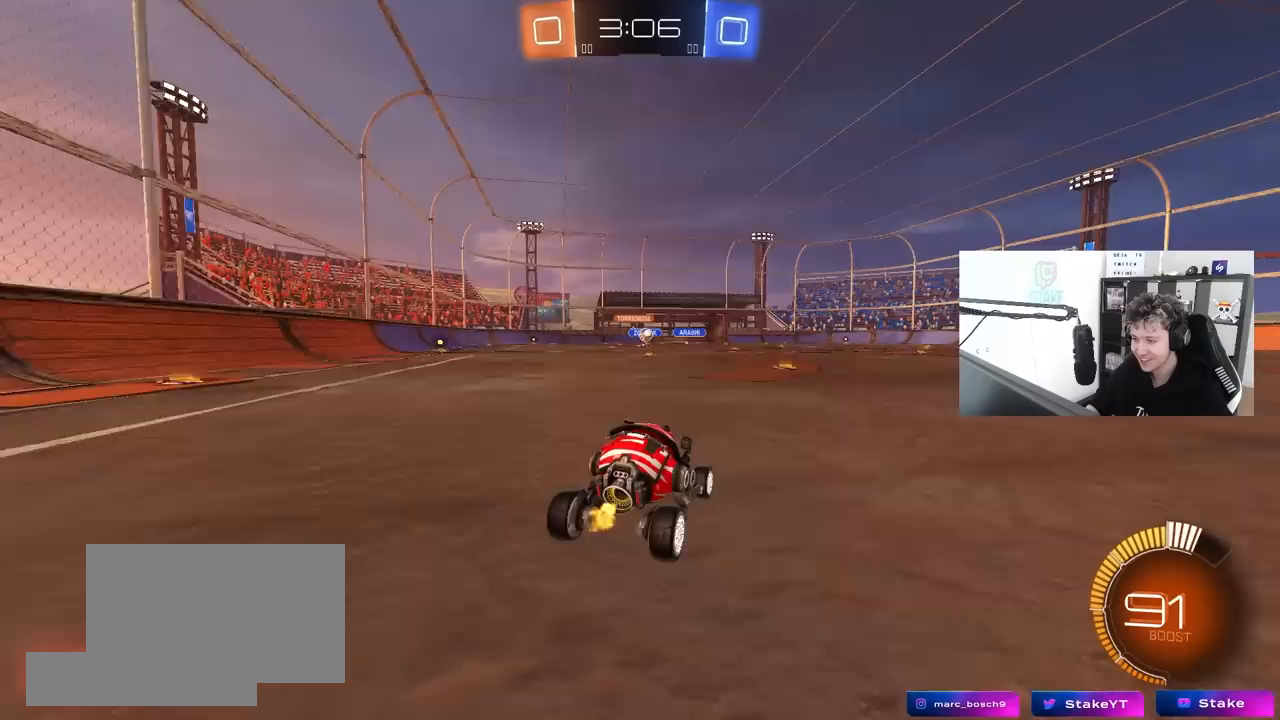
{"keys": ["w"], "mouse": ["left"], "mouse_move": "still", "events": [[17, "d", "up"], [283, "mouse_left", "down"]]}
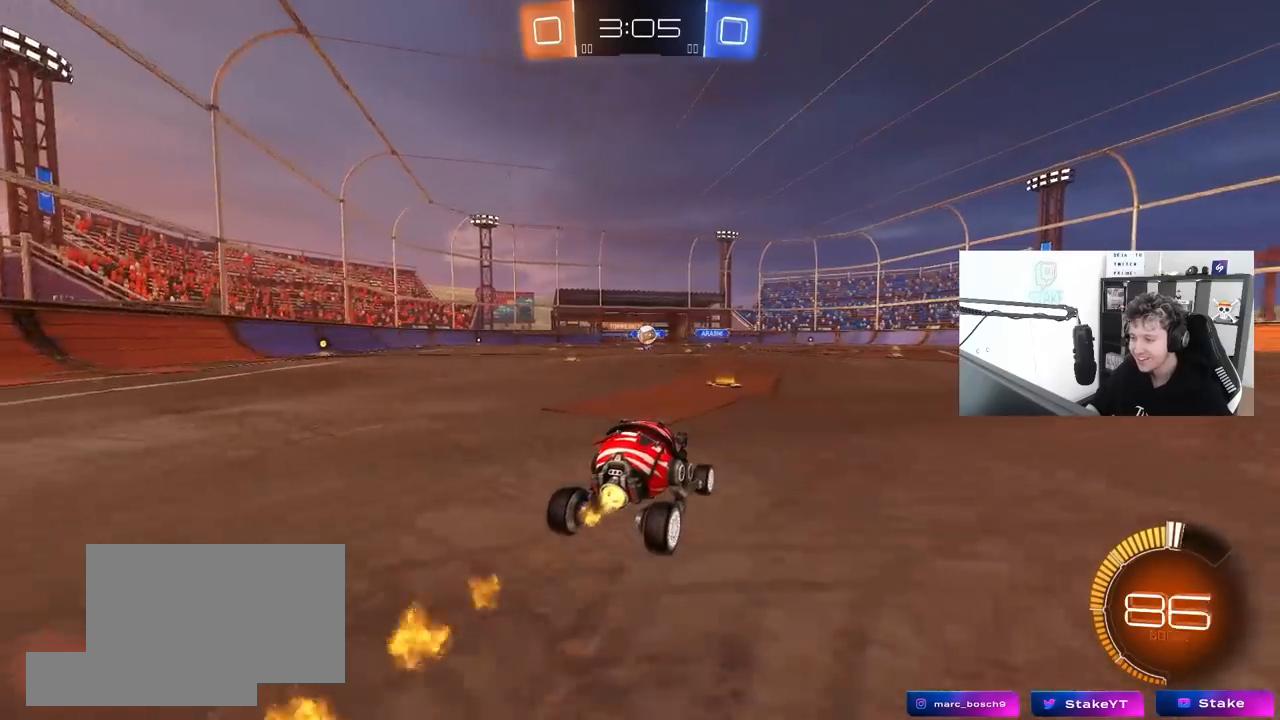
{"keys": ["d", "w"], "mouse": [], "mouse_move": "still", "events": [[117, "d", "down"], [167, "shift", "down"], [267, "mouse_left", "up"], [350, "shift", "up"]]}
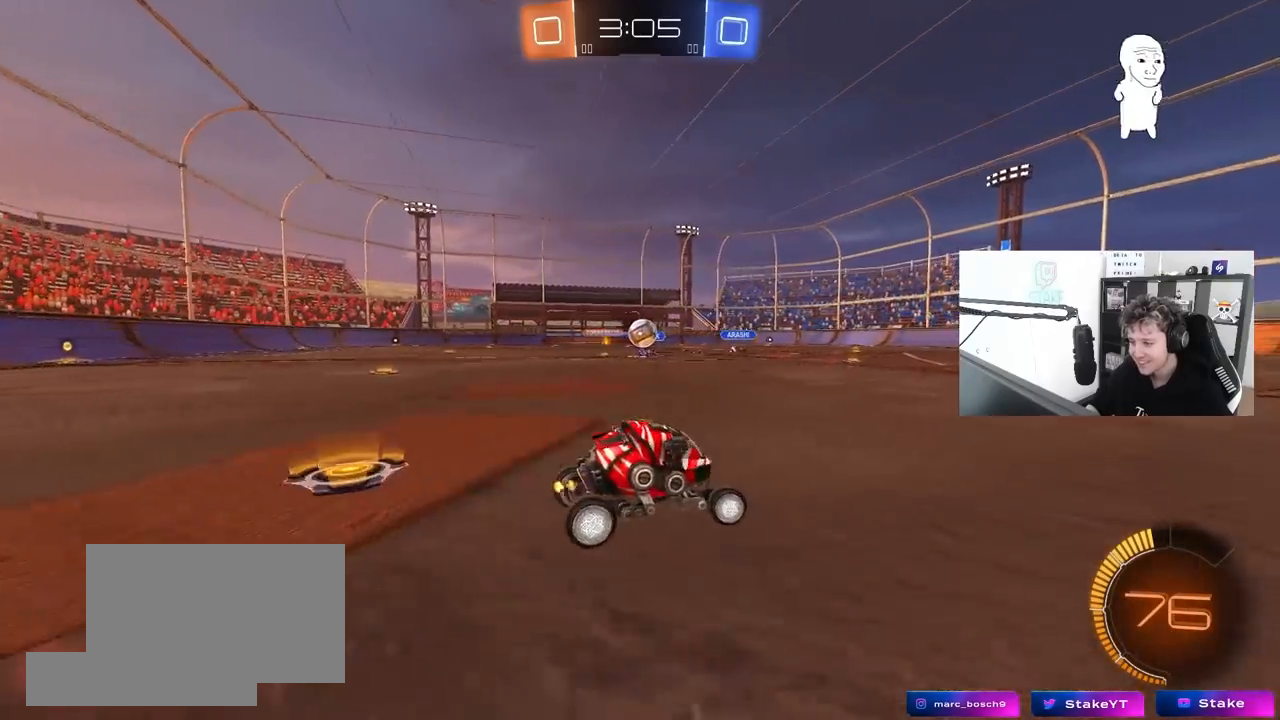
{"keys": ["a", "s"], "mouse": [], "mouse_move": "still", "events": [[367, "d", "up"], [367, "w", "up"], [417, "a", "down"], [467, "s", "down"]]}
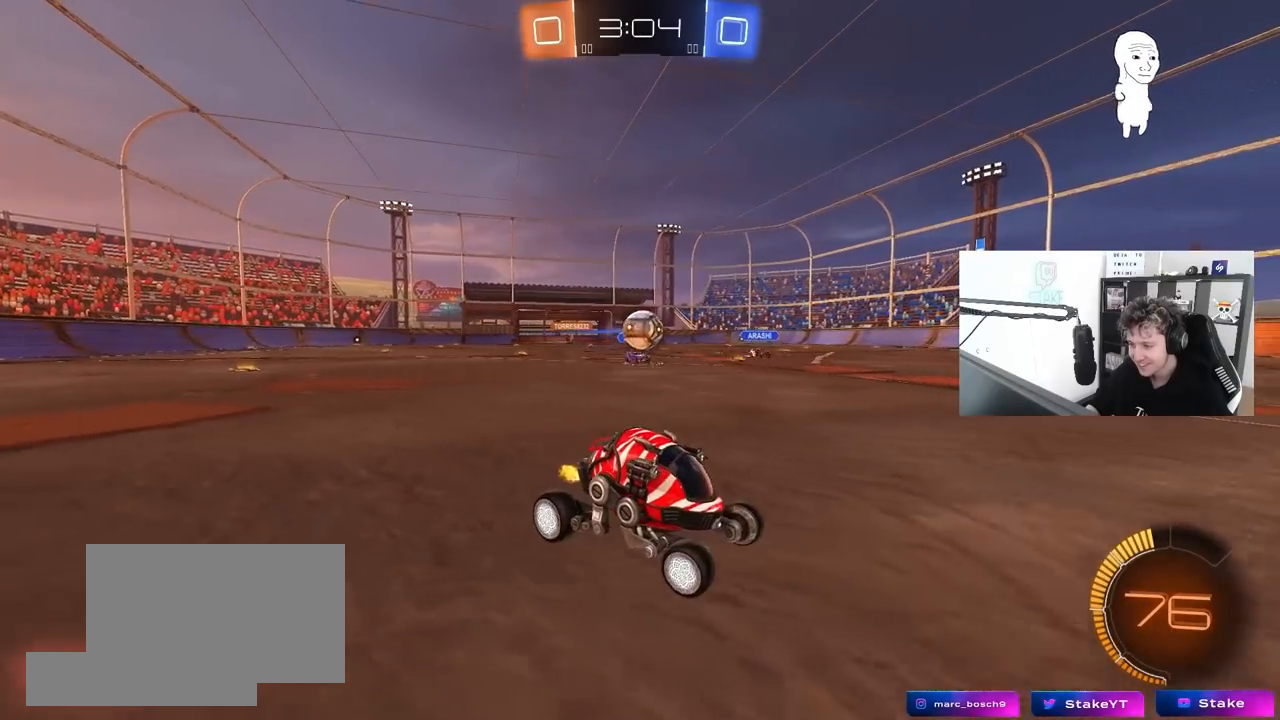
{"keys": ["w"], "mouse": ["left"], "mouse_move": "still", "events": [[50, "a", "up"], [50, "mouse_left", "down"], [50, "s", "up"], [150, "w", "down"], [300, "d", "down"], [433, "d", "up"]]}
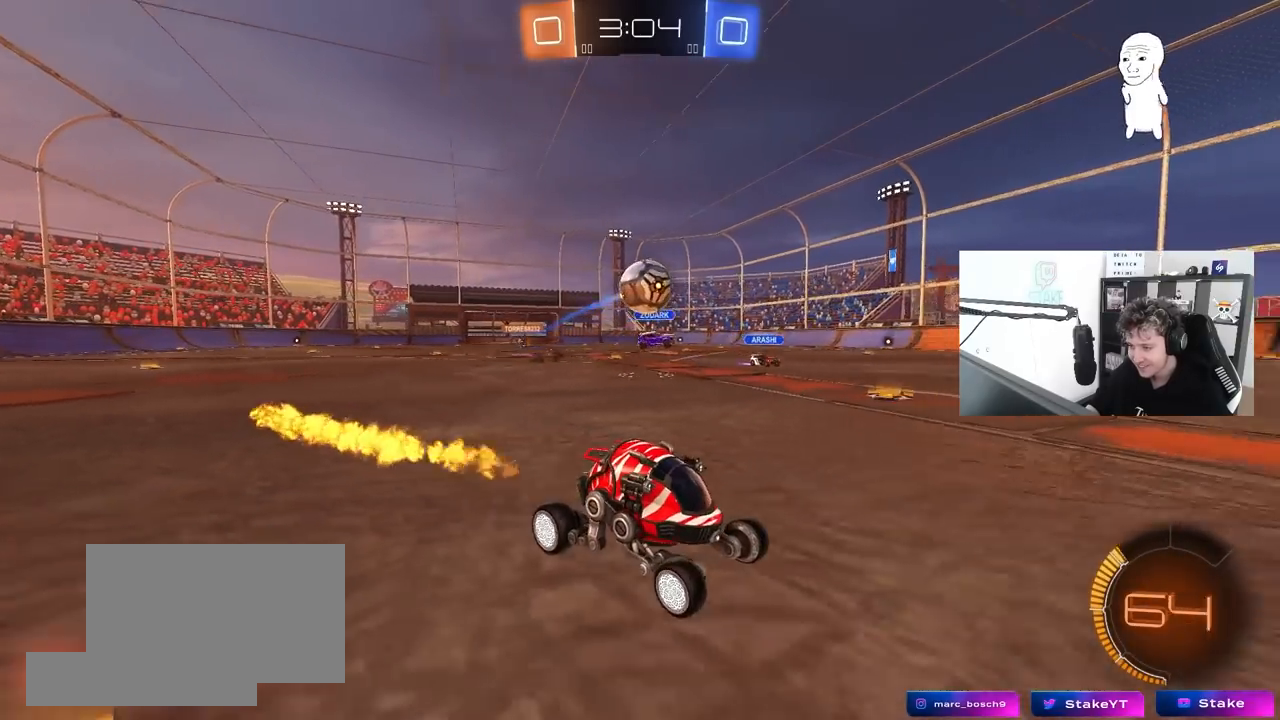
{"keys": ["d", "s"], "mouse": ["left", "right"], "mouse_move": "down-left", "events": [[67, "mouse_left", "up"], [117, "a", "down"], [217, "w", "up"], [400, "s", "down"], [450, "mouse_right", "down"], [500, "a", "up"], [500, "d", "down"], [500, "mouse_left", "down"]]}
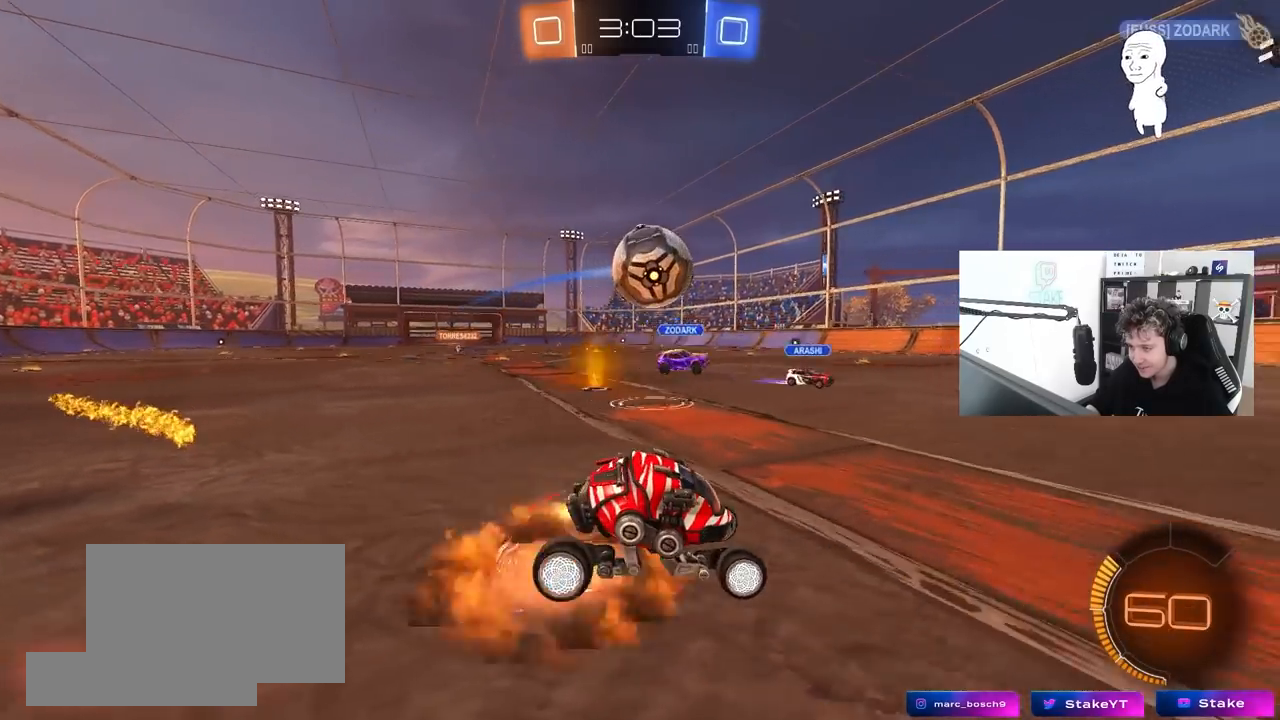
{"keys": ["a", "s", "shift"], "mouse": ["right"], "mouse_move": "up", "events": [[33, "s", "up"], [83, "d", "up"], [183, "a", "down"], [183, "mouse_right", "up"], [183, "w", "down"], [233, "shift", "down"], [267, "mouse_right", "down"], [317, "s", "down"], [317, "w", "up"], [367, "mouse_left", "up"]]}
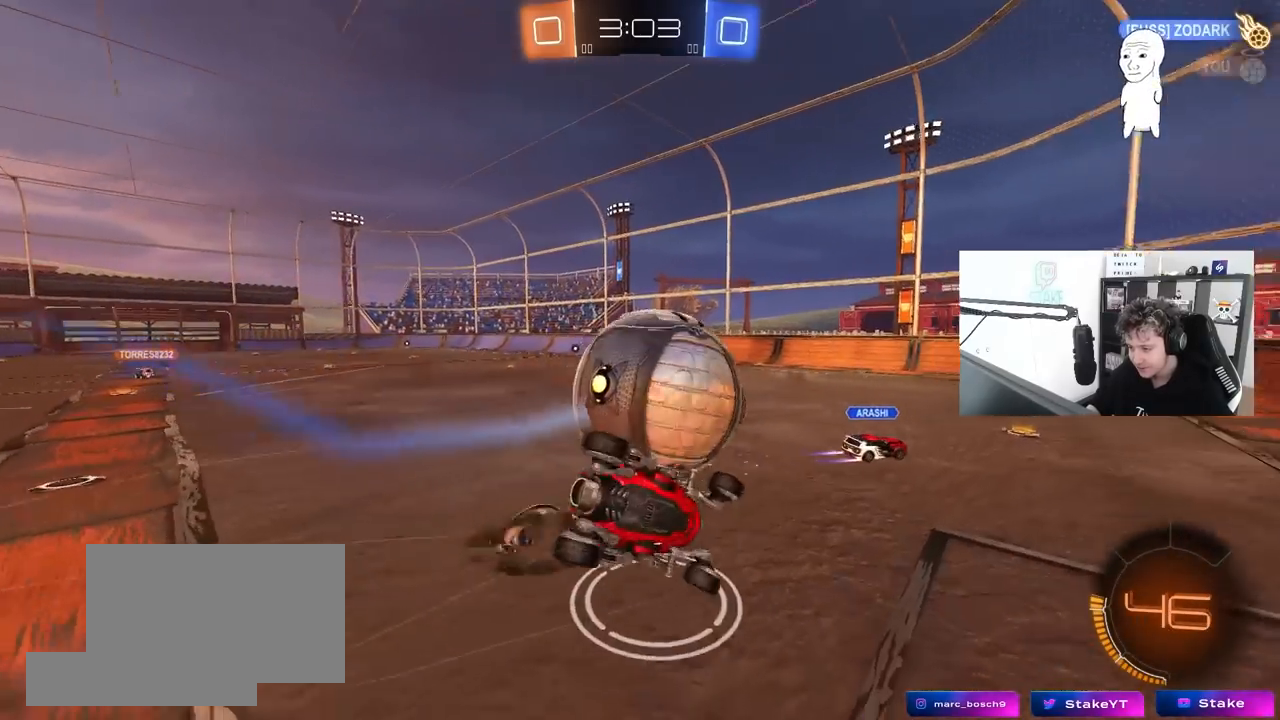
{"keys": ["a", "s", "shift"], "mouse": [], "mouse_move": "still", "events": [[17, "mouse_right", "up"], [200, "s", "up"], [333, "s", "down"]]}
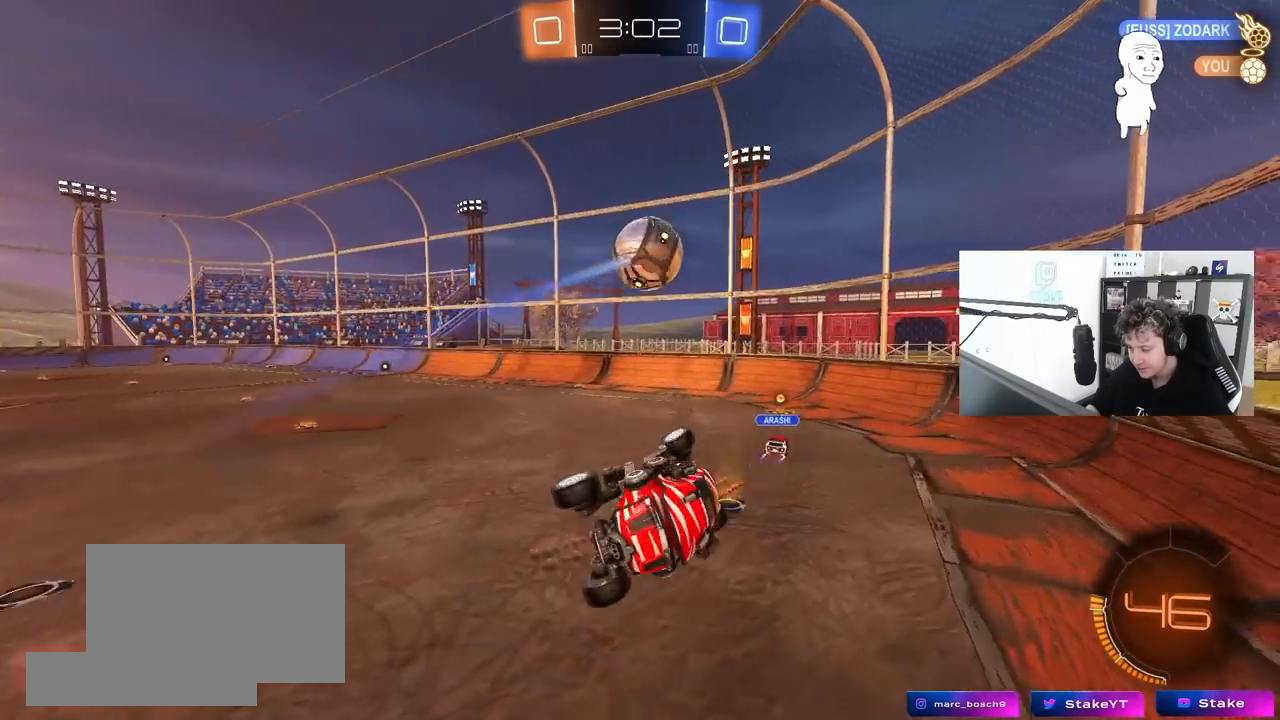
{"keys": [], "mouse": [], "mouse_move": "still", "events": [[67, "a", "up"], [67, "s", "up"], [67, "shift", "up"], [217, "a", "down"], [217, "shift", "down"], [217, "w", "down"], [300, "shift", "up"], [350, "w", "up"], [450, "a", "up"]]}
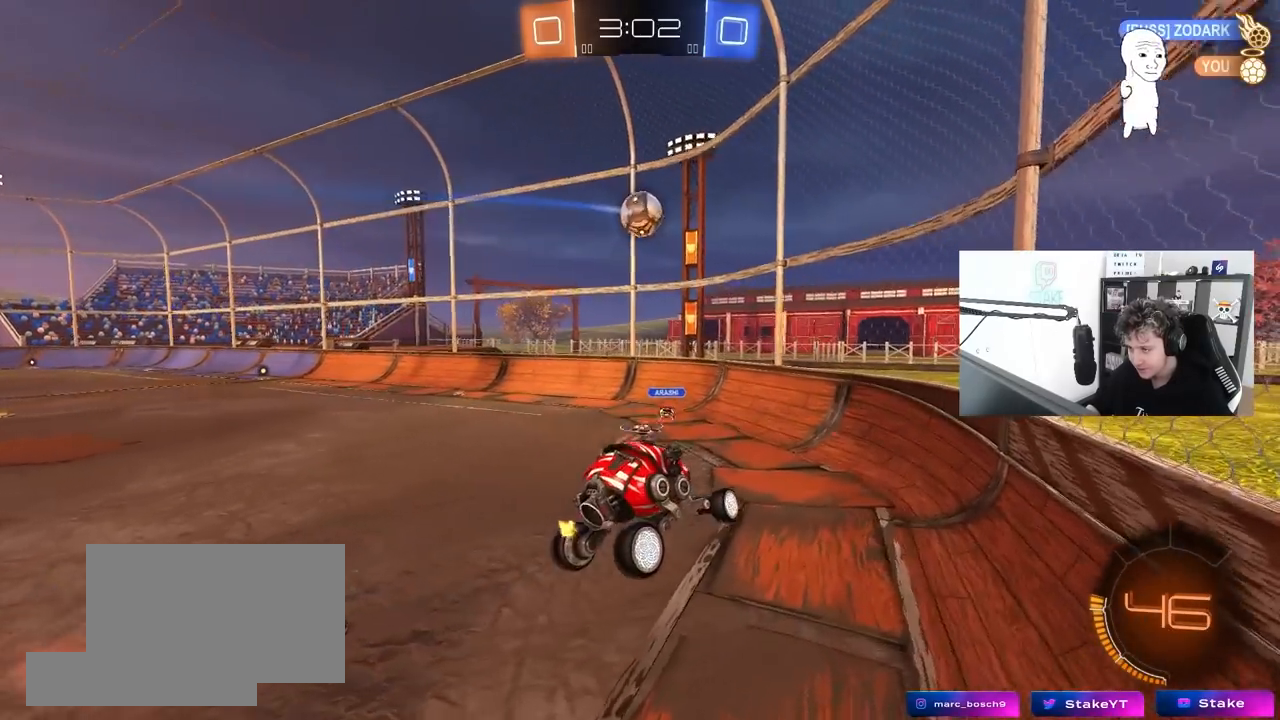
{"keys": ["a", "w"], "mouse": [], "mouse_move": "still", "events": [[183, "a", "down"], [267, "a", "up"], [367, "a", "down"], [417, "w", "down"]]}
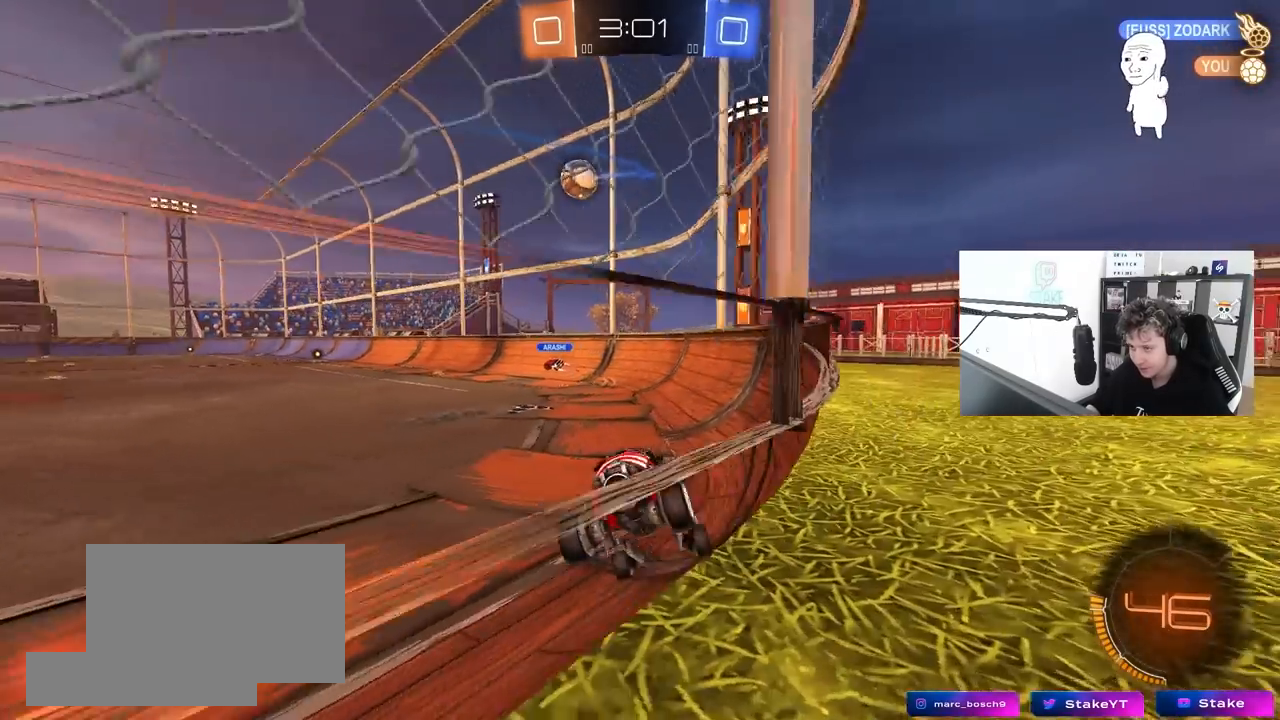
{"keys": ["w"], "mouse": [], "mouse_move": "still", "events": [[250, "a", "up"]]}
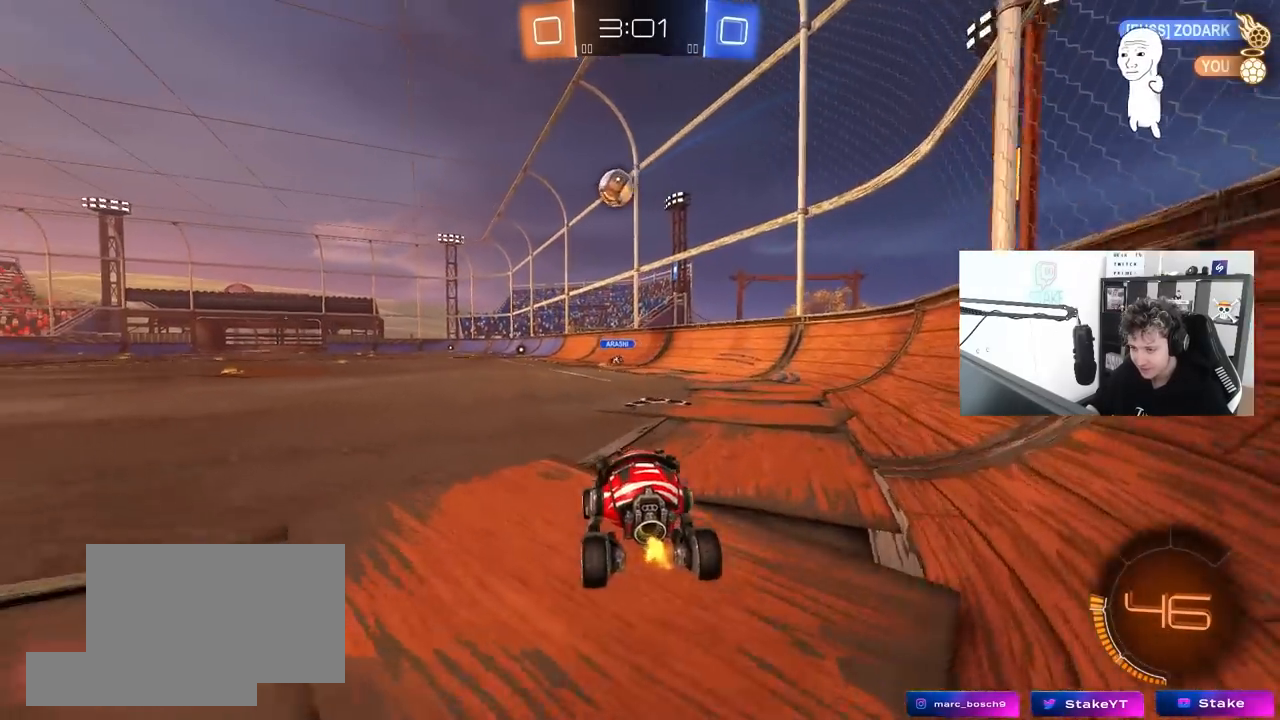
{"keys": ["a", "shift", "w"], "mouse": [], "mouse_move": "still", "events": [[67, "d", "down"], [117, "d", "up"], [400, "a", "down"], [450, "shift", "down"]]}
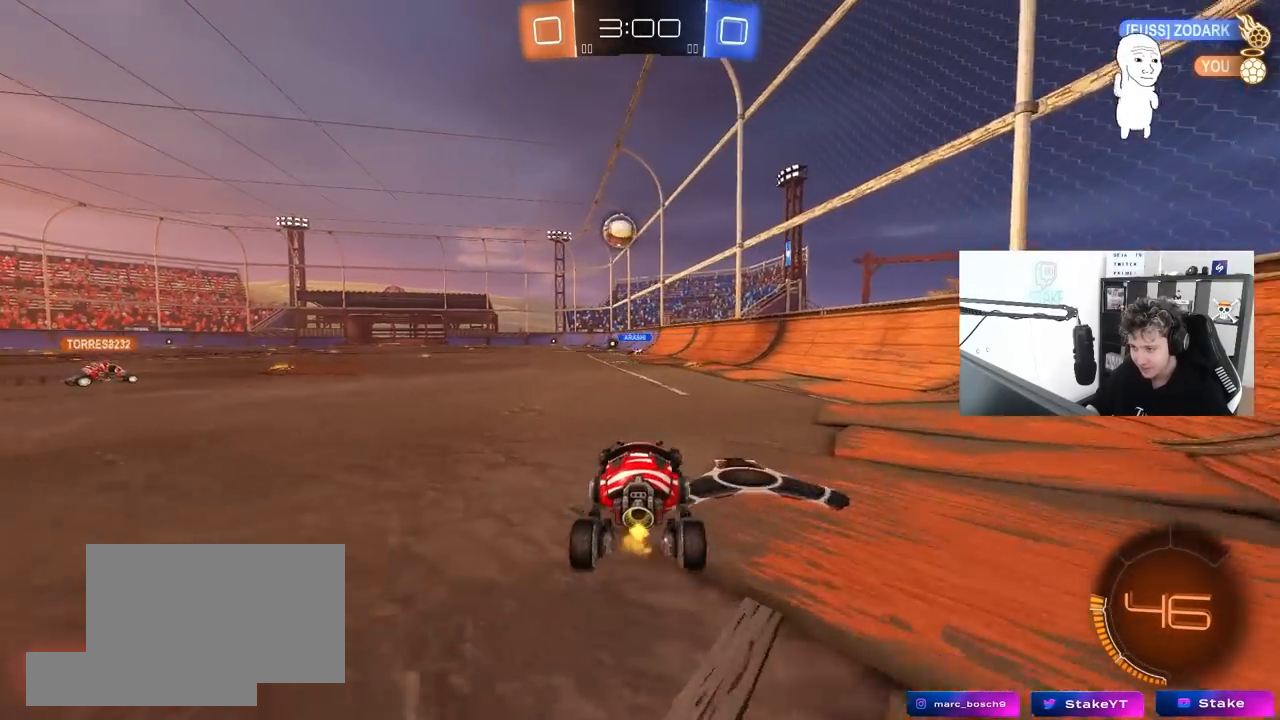
{"keys": ["w"], "mouse": [], "mouse_move": "still", "events": [[33, "shift", "up"], [367, "w", "up"], [417, "a", "up"], [467, "w", "down"]]}
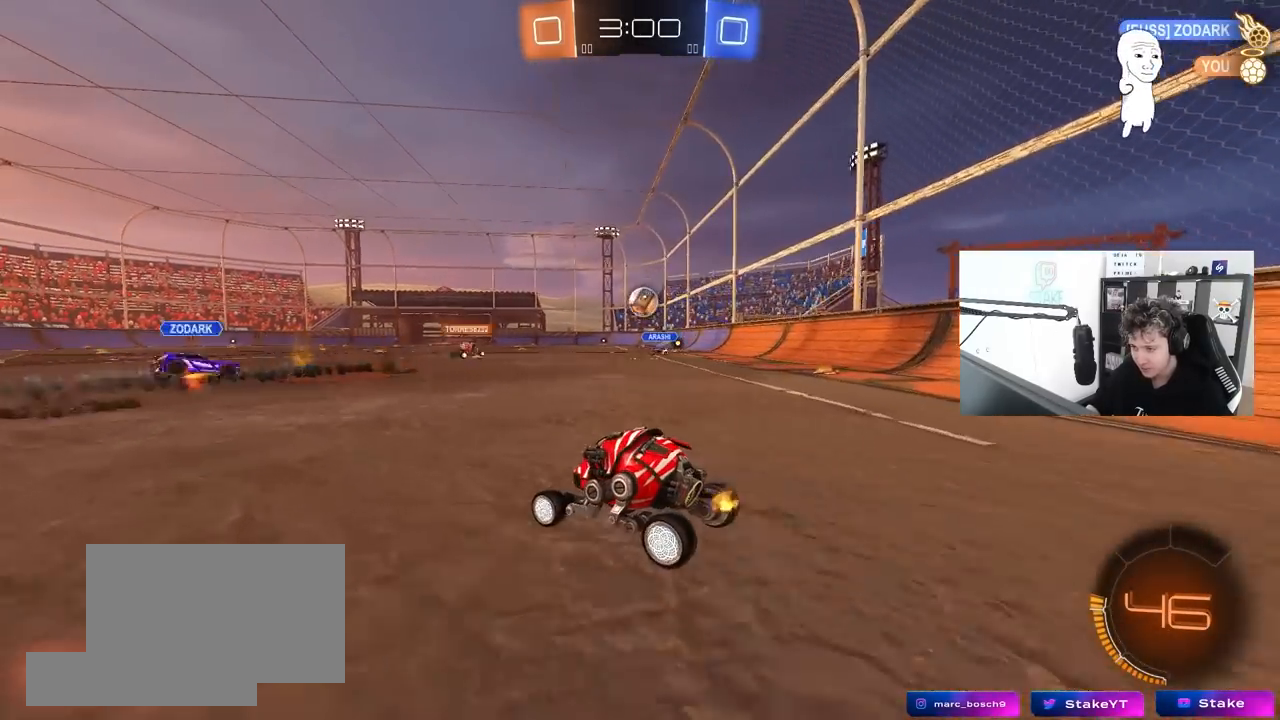
{"keys": ["w"], "mouse": [], "mouse_move": "still", "events": [[17, "d", "down"], [150, "d", "up"]]}
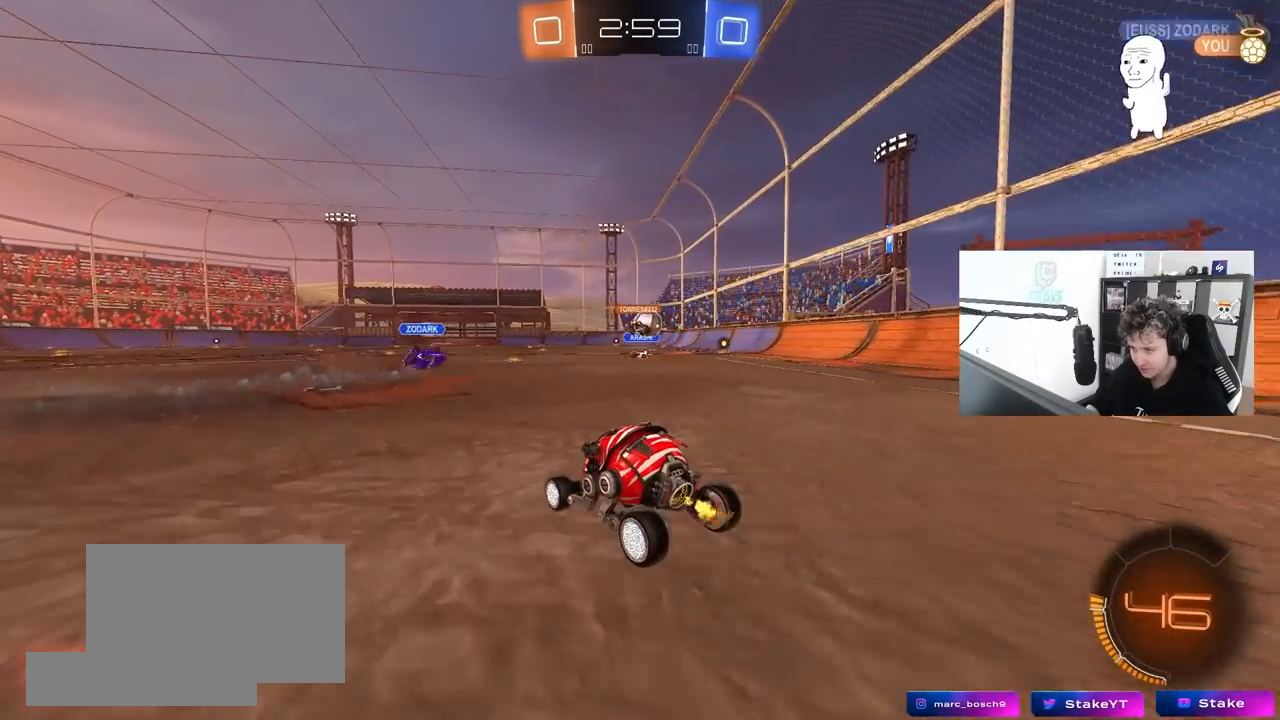
{"keys": ["w"], "mouse": ["left"], "mouse_move": "still", "events": [[17, "d", "down"], [217, "mouse_left", "down"], [450, "d", "up"]]}
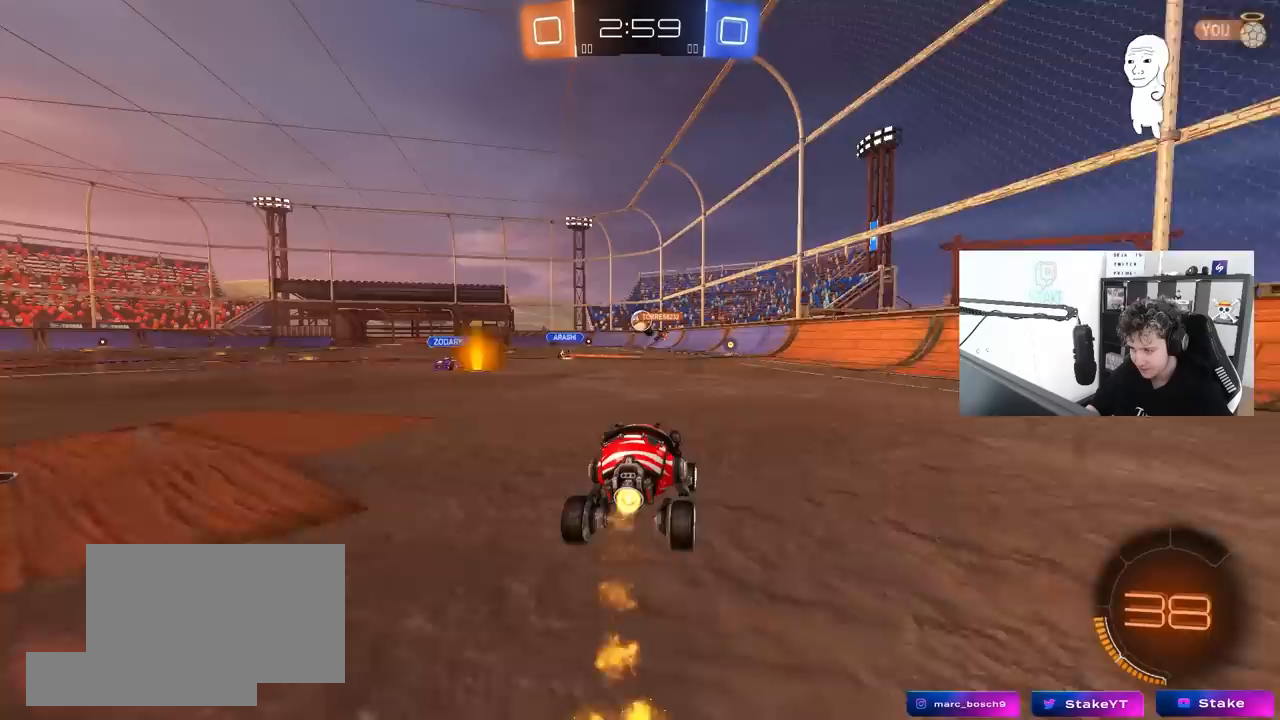
{"keys": ["w"], "mouse": ["left"], "mouse_move": "still", "events": []}
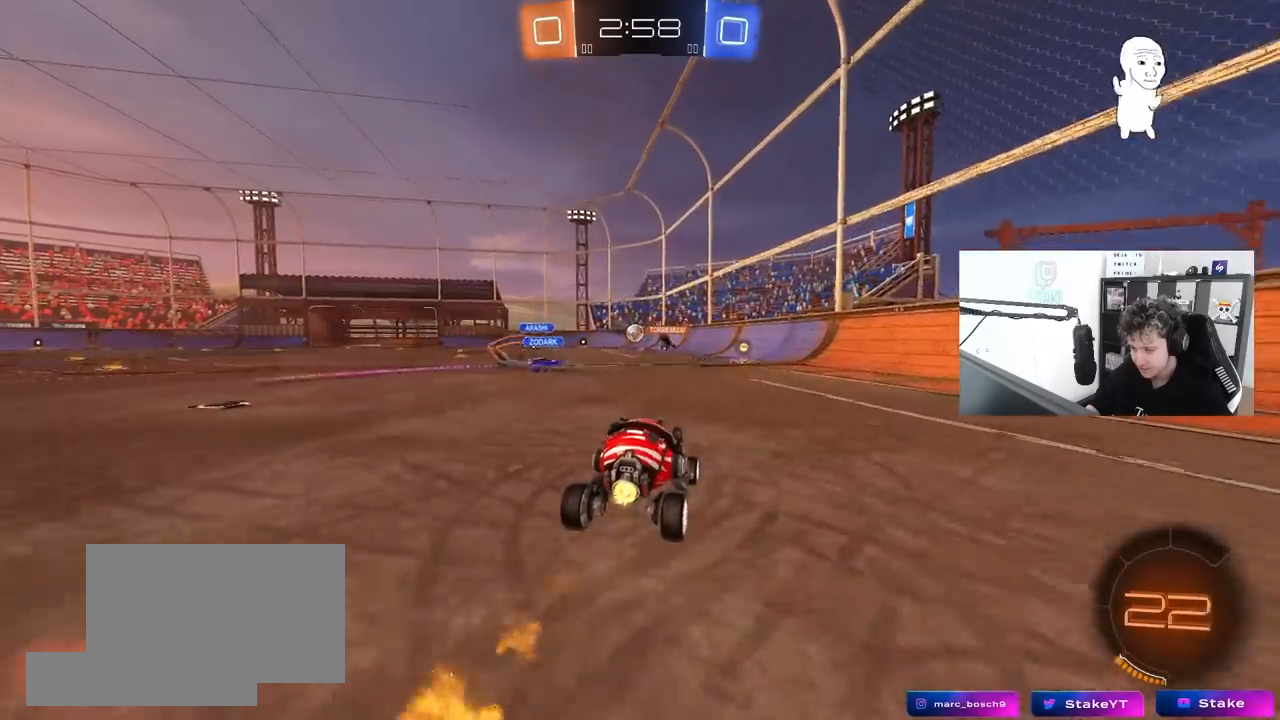
{"keys": ["a", "w"], "mouse": [], "mouse_move": "still", "events": [[67, "a", "down"], [67, "mouse_left", "up"], [100, "shift", "down"], [200, "shift", "up"]]}
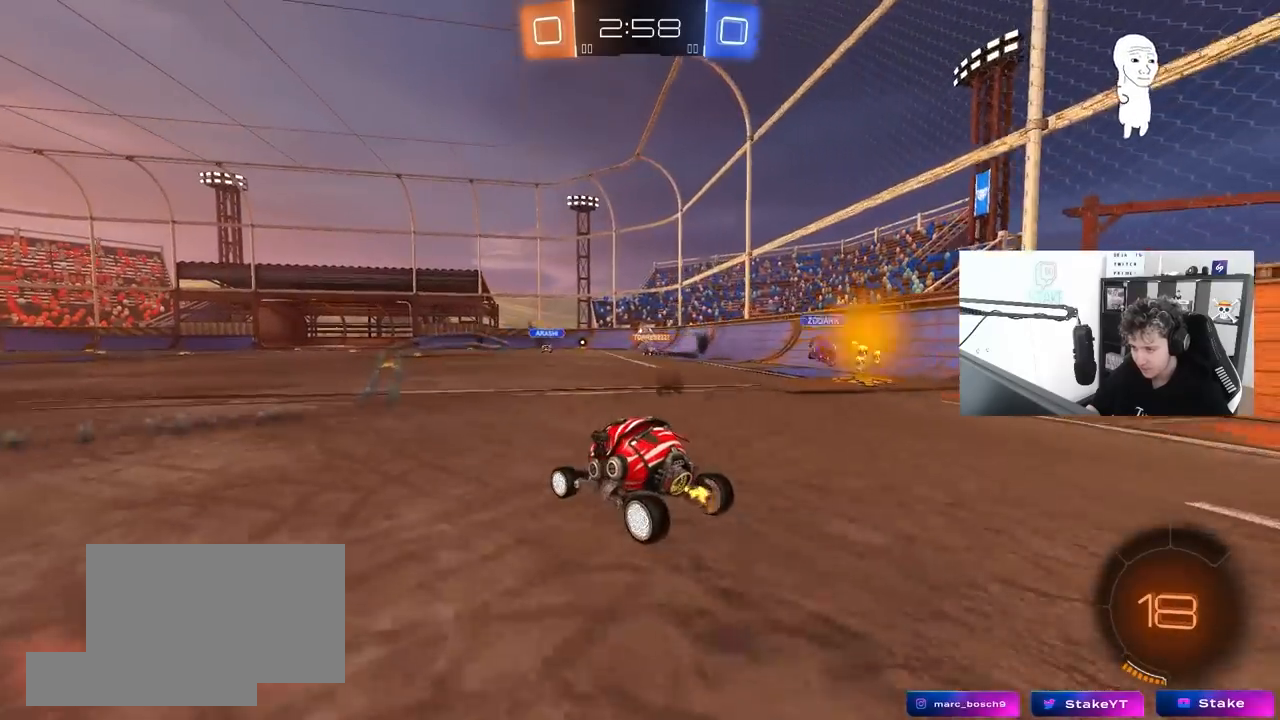
{"keys": ["a", "d", "shift", "w"], "mouse": ["left"], "mouse_move": "still", "events": [[267, "mouse_left", "down"], [350, "a", "up"], [400, "d", "down"], [400, "mouse_right", "down"], [500, "a", "down"], [500, "mouse_right", "up"], [500, "shift", "down"]]}